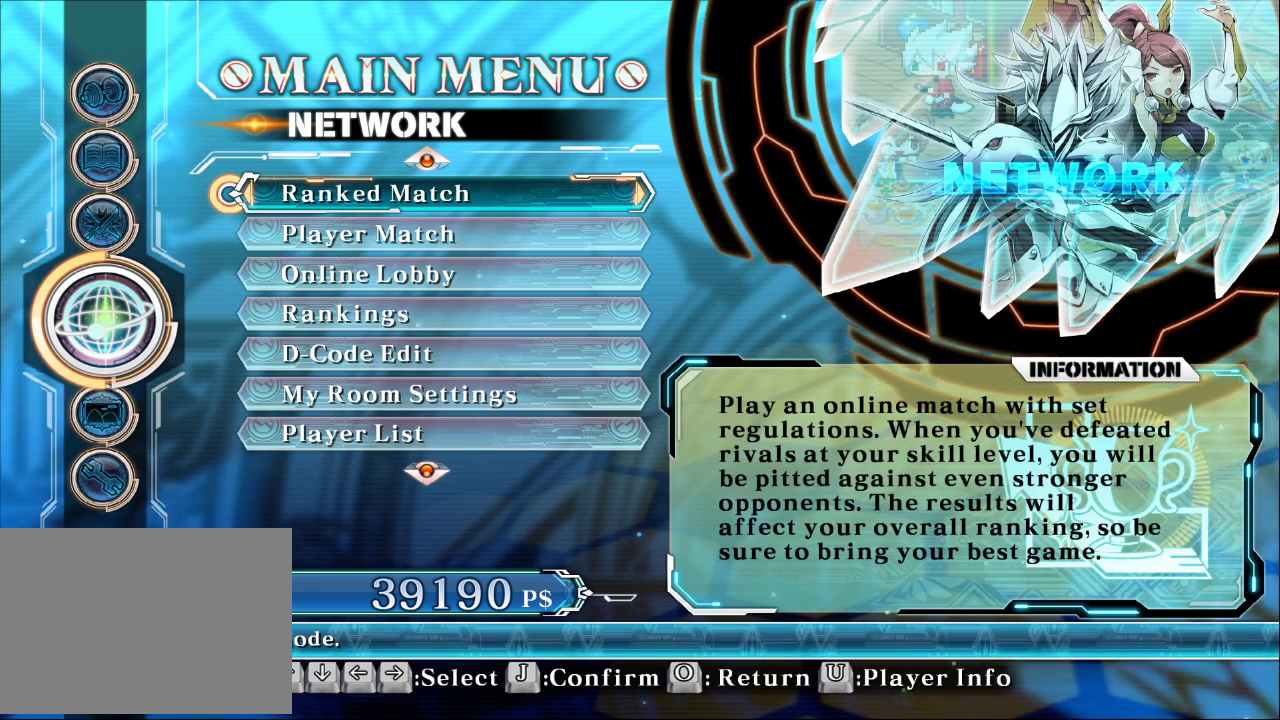
Gameplay with a controller (arcade stick); each line is a JSON object with the inputs held at the frame after it. "events" lists button and stick changes between this image and that frame as [ms after this image, input, new state], when the widget could be followed in between. Not read: L3 R3.
{"buttons": [], "left_stick": "center", "events": [[33, "CROSS", "down"], [300, "CROSS", "up"]]}
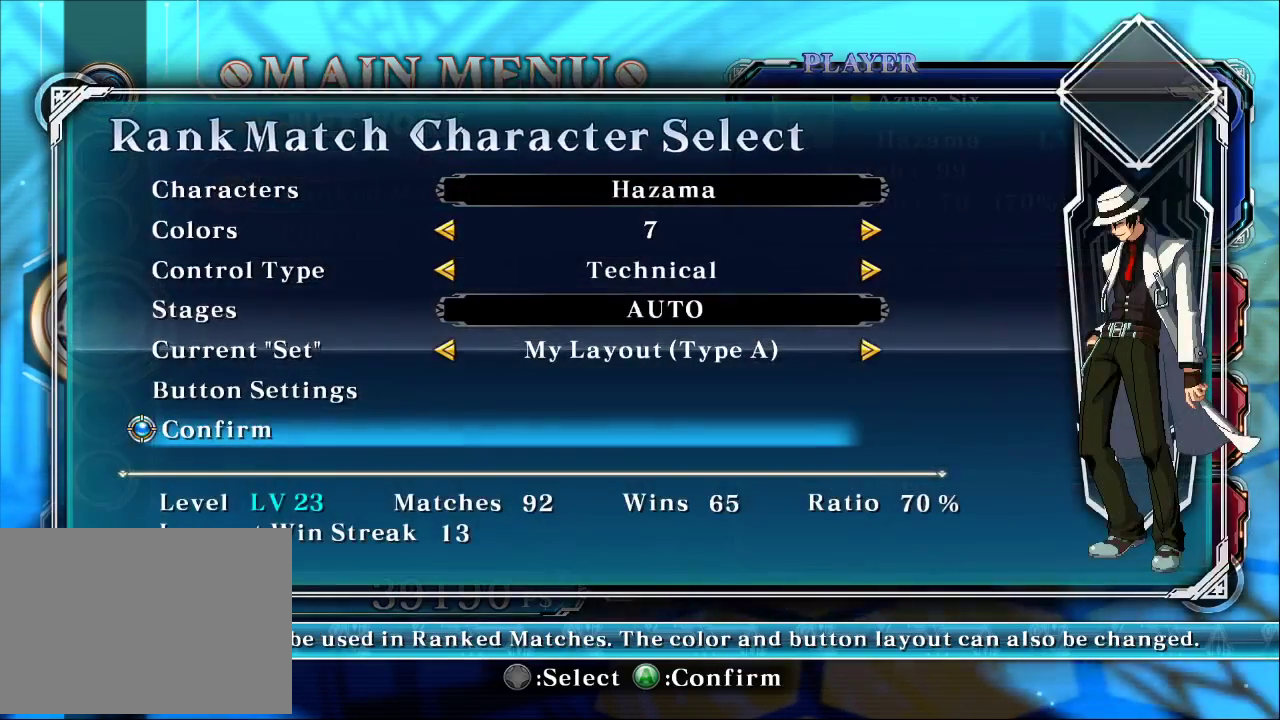
{"buttons": [], "left_stick": "center", "events": []}
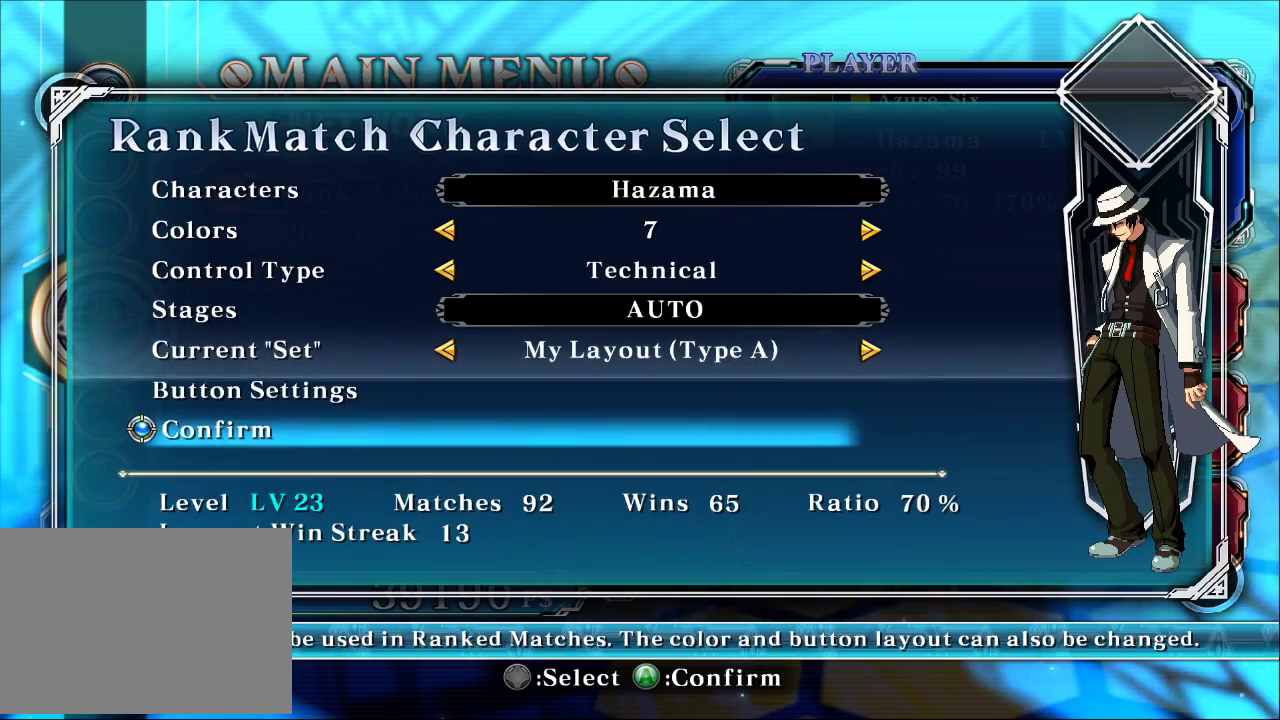
{"buttons": [], "left_stick": "center"}
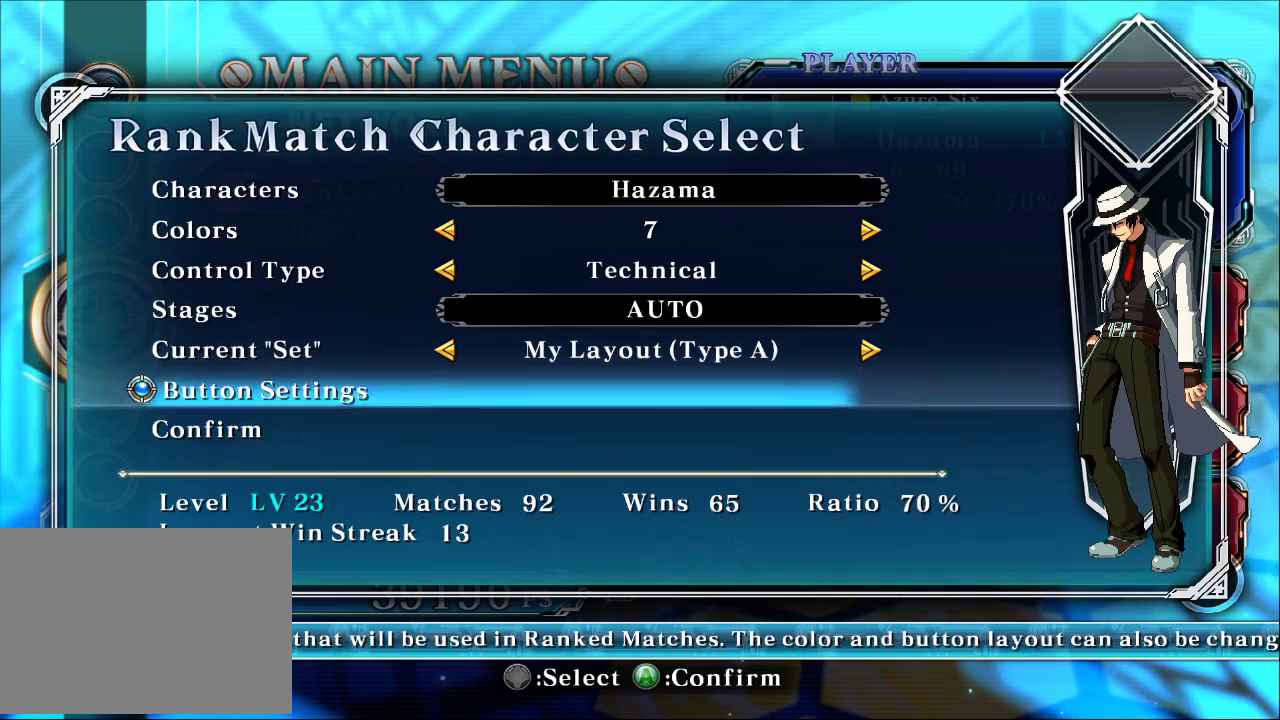
{"buttons": [], "left_stick": "center", "events": []}
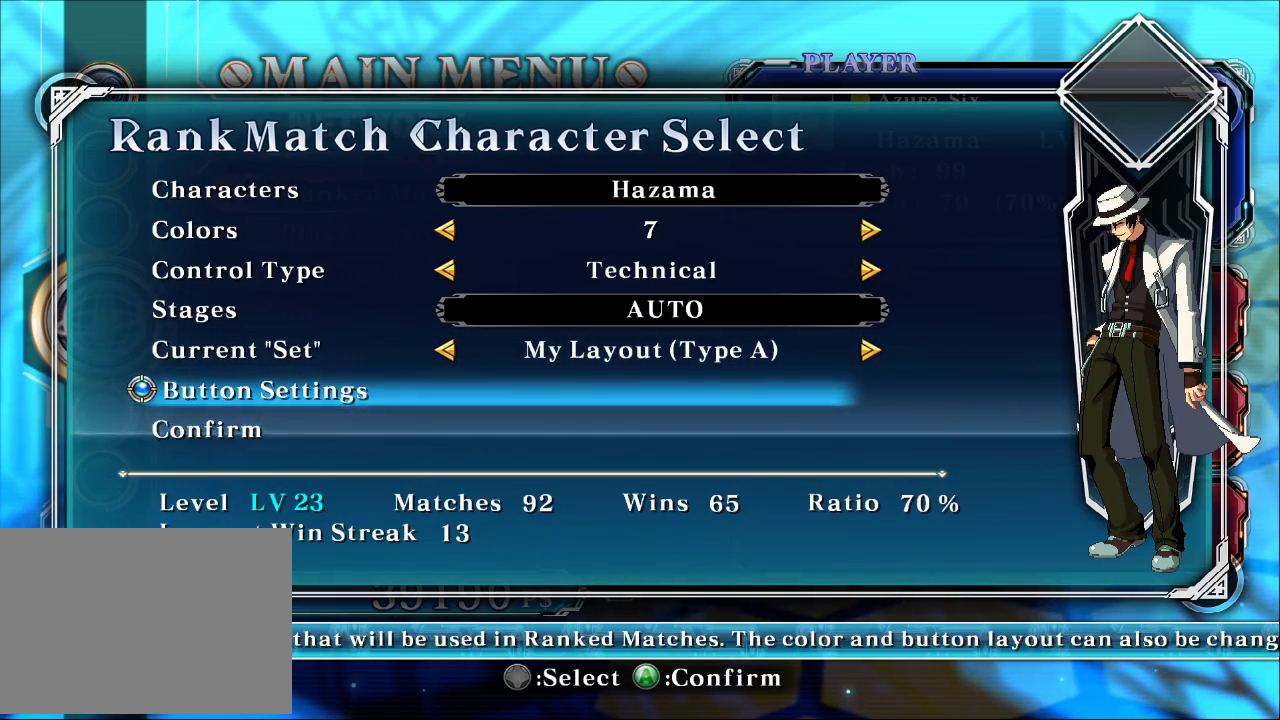
{"buttons": [], "left_stick": "center", "events": [[33, "left_stick", "down"], [200, "left_stick", "center"]]}
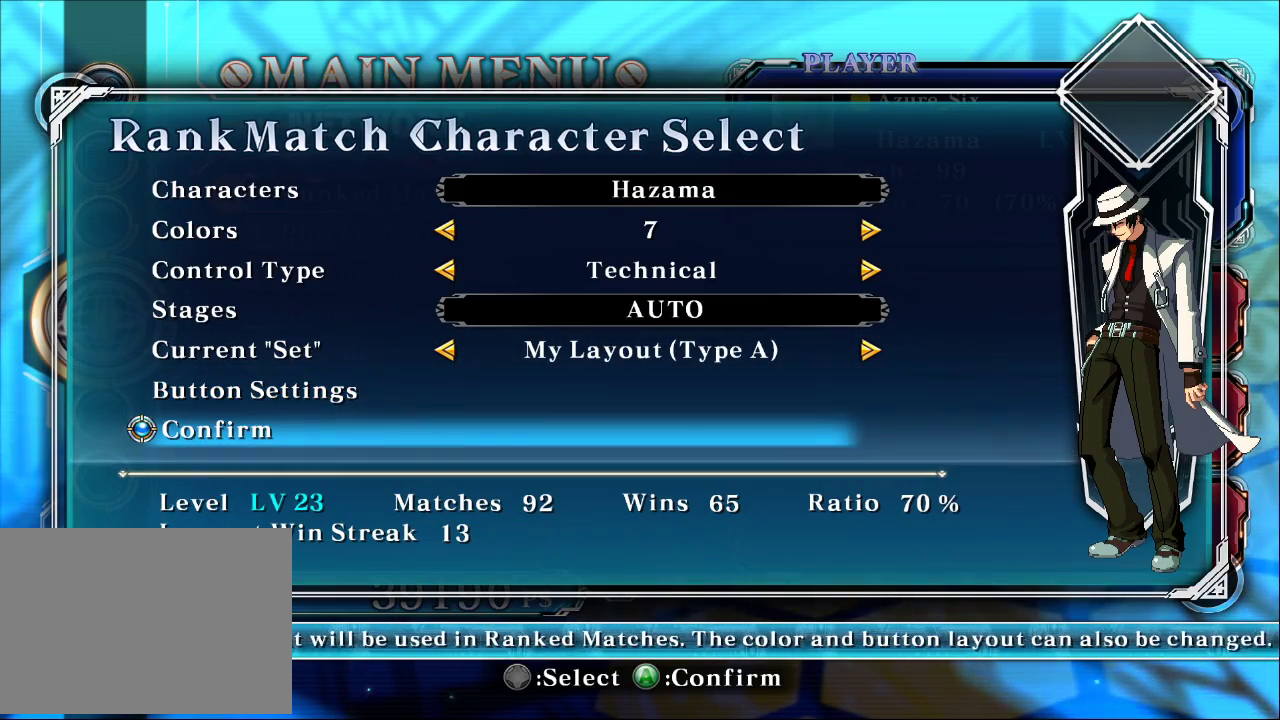
{"buttons": [], "left_stick": "center", "events": []}
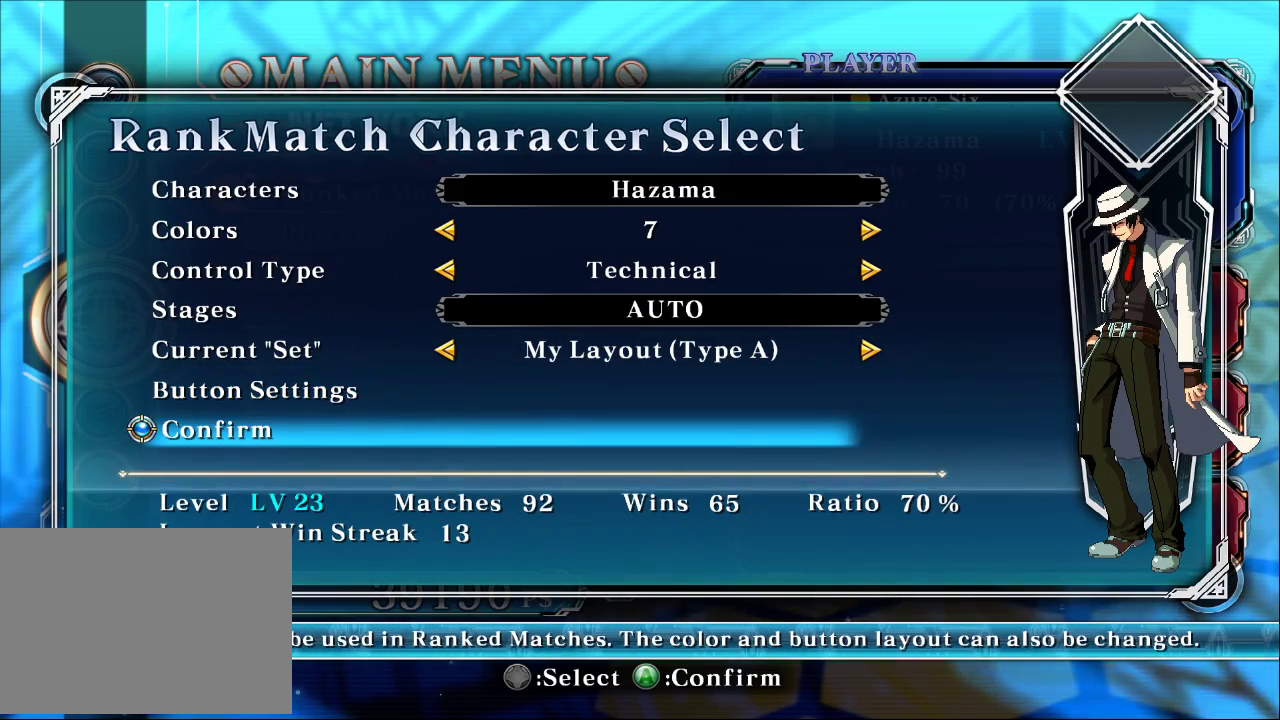
{"buttons": [], "left_stick": "center", "events": []}
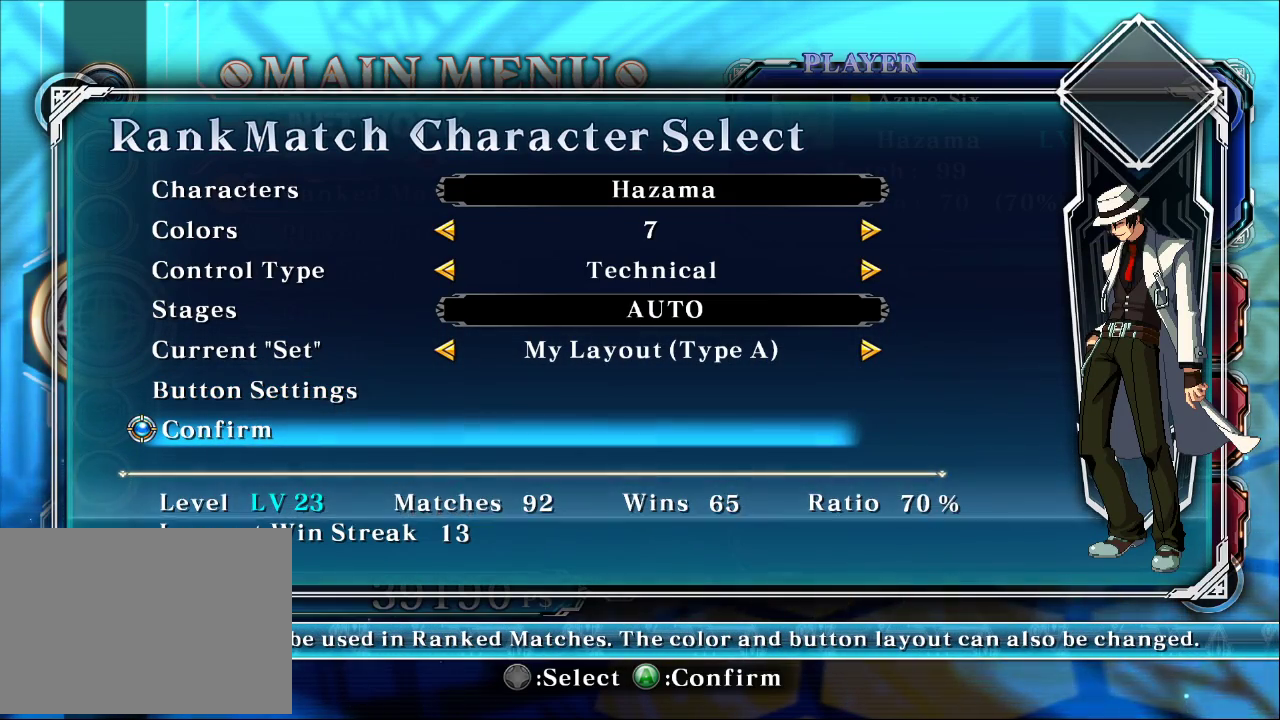
{"buttons": [], "left_stick": "center", "events": []}
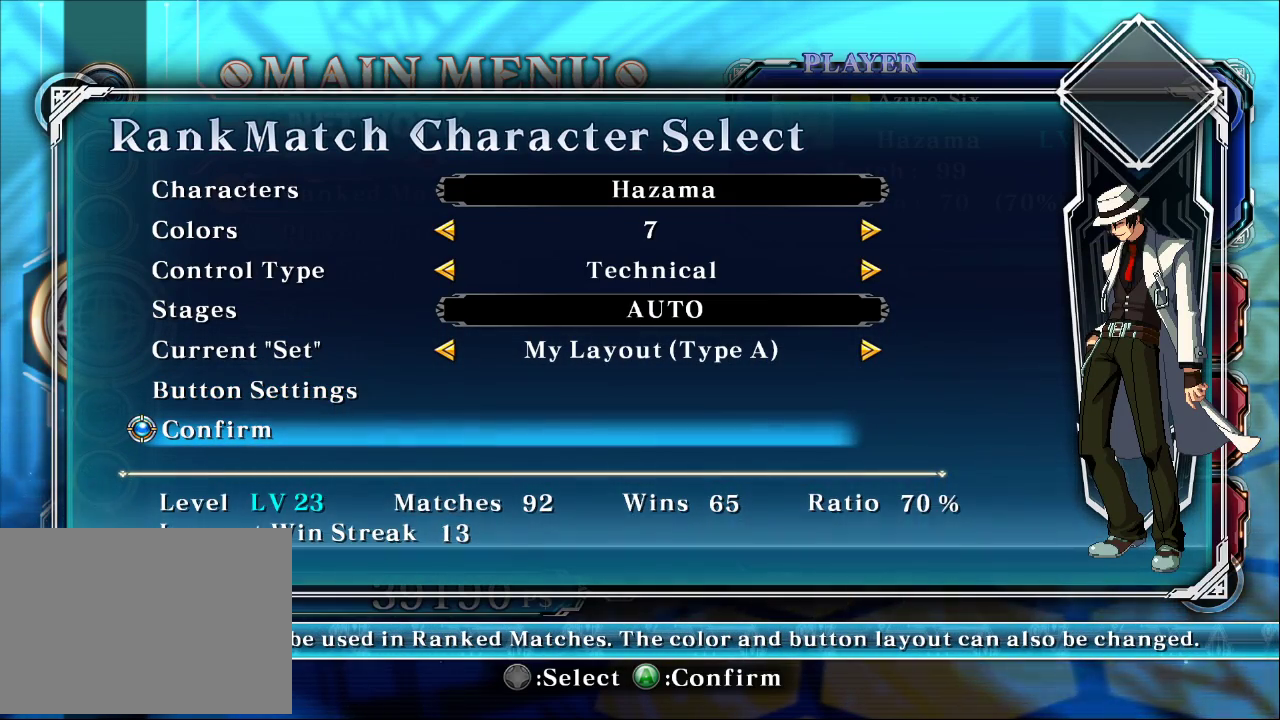
{"buttons": [], "left_stick": "center", "events": []}
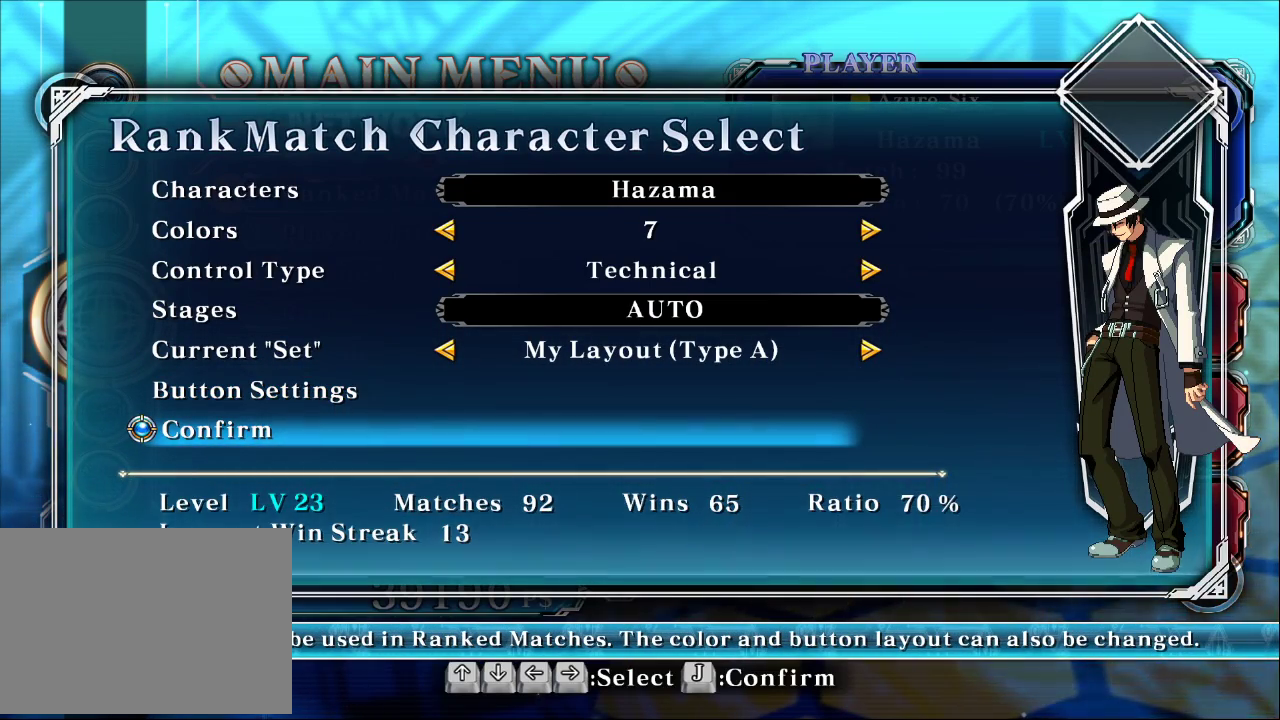
{"buttons": ["CROSS"], "left_stick": "center", "events": [[367, "CROSS", "down"]]}
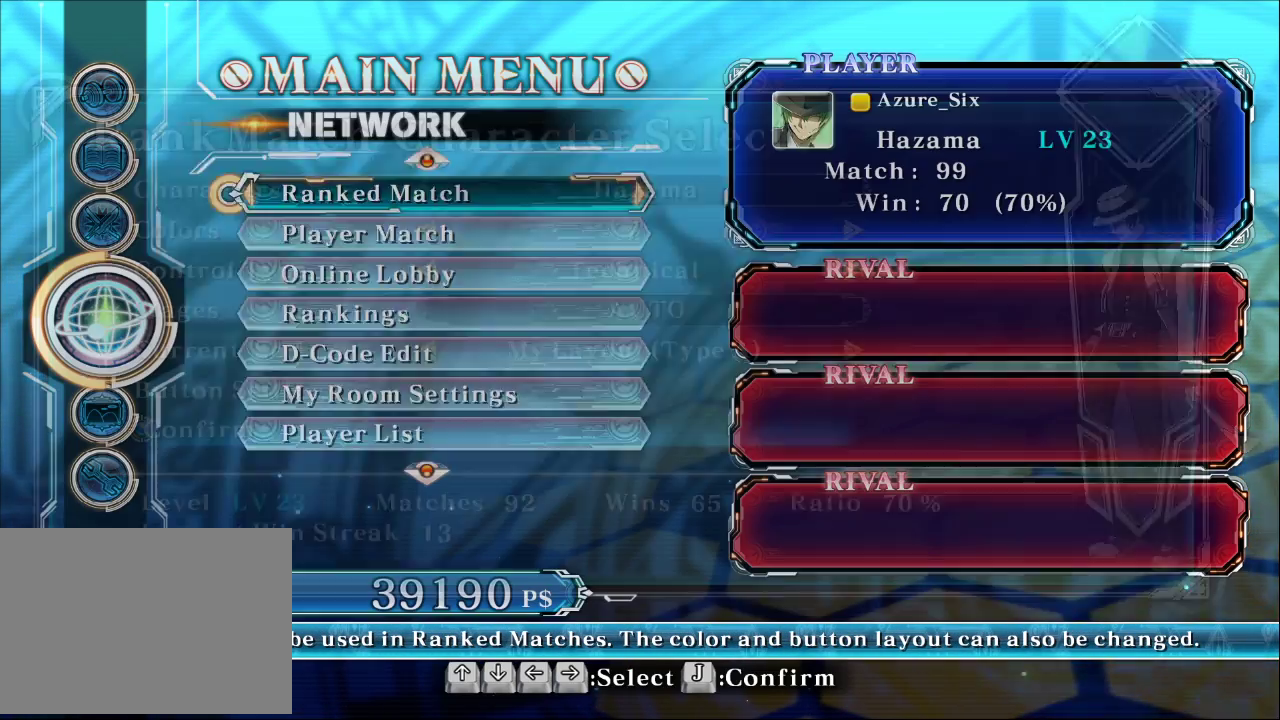
{"buttons": [], "left_stick": "center", "events": [[133, "CROSS", "up"]]}